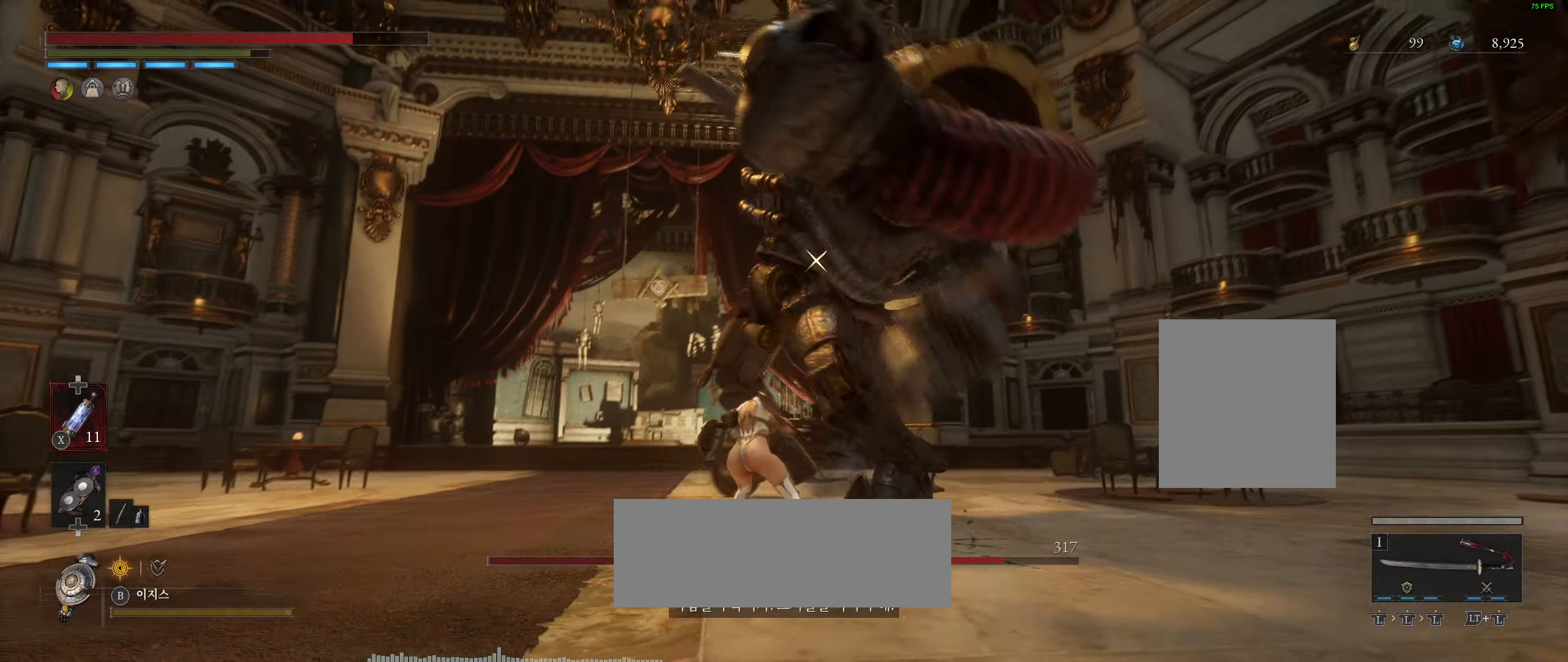
Gameplay with a controller (Xbox layout); each line is a JSON object with the inputs held at the frame after it. "events" lists button and stick changes between this image and that frame as [ms after this image, input, new state], when the widget could be followed in between. Not read: DPAD_DOWN DPAD_LEFT DPAD_RIGHT DPAD_UP HOME L1 L3 R1 R3 other_buttons right_stick.
{"buttons": [], "left_stick": "center", "events": [[117, "L2", "down"], [300, "L2", "up"]]}
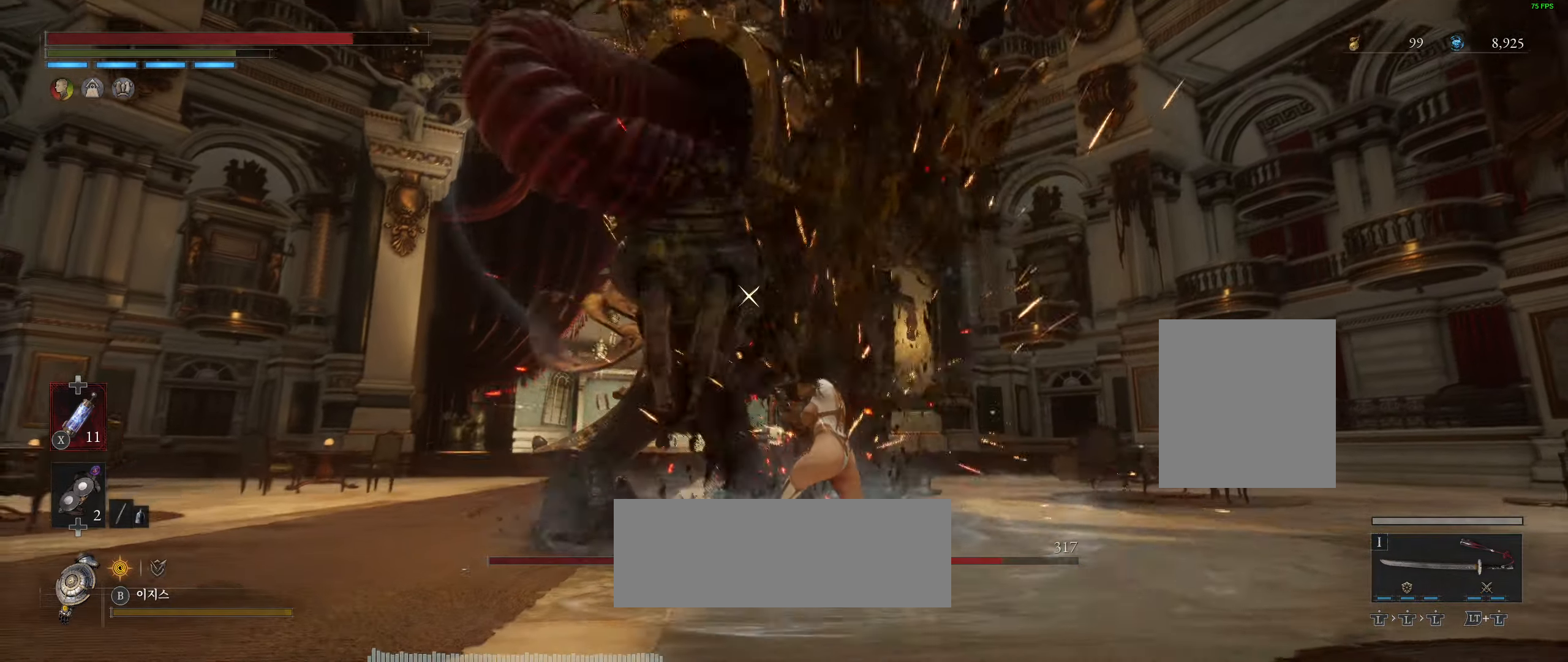
{"buttons": [], "left_stick": "center", "events": []}
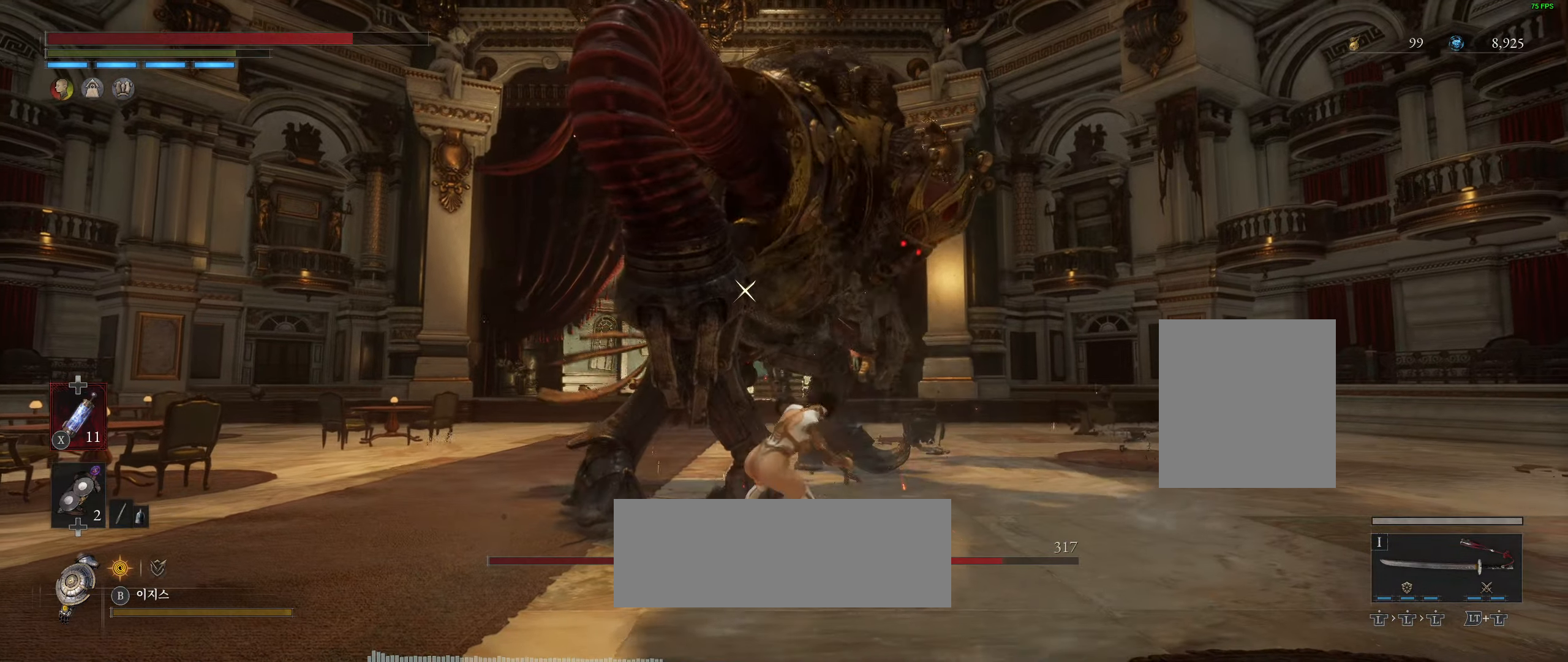
{"buttons": [], "left_stick": "center", "events": []}
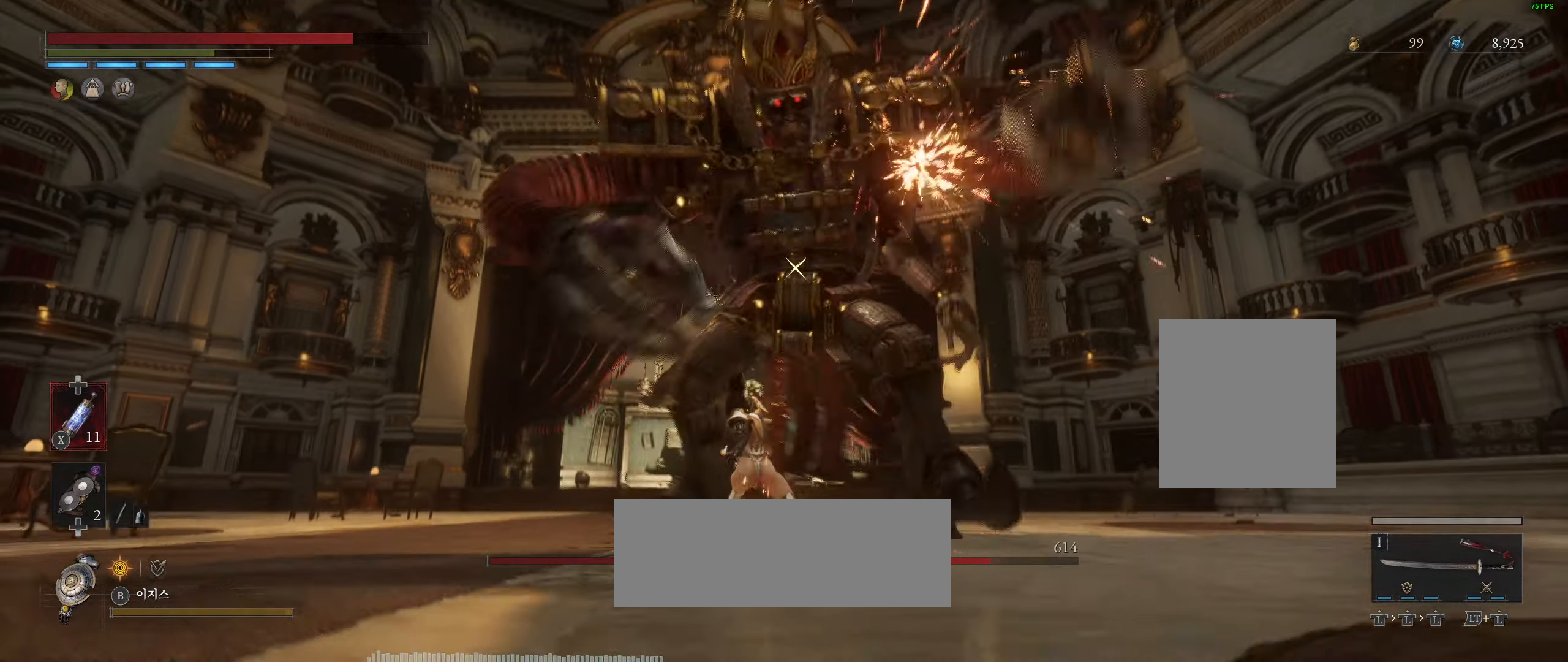
{"buttons": [], "left_stick": "center", "events": []}
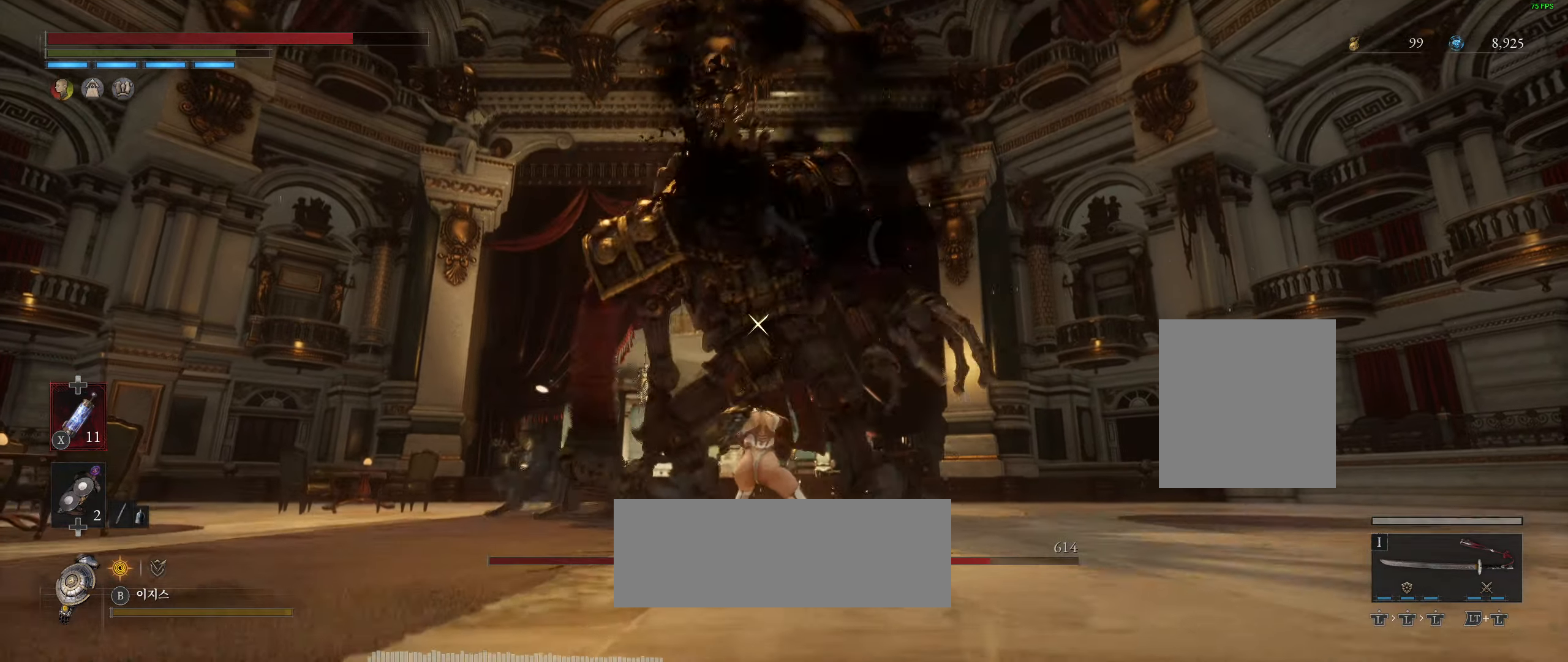
{"buttons": [], "left_stick": "up", "events": [[500, "left_stick", "up"]]}
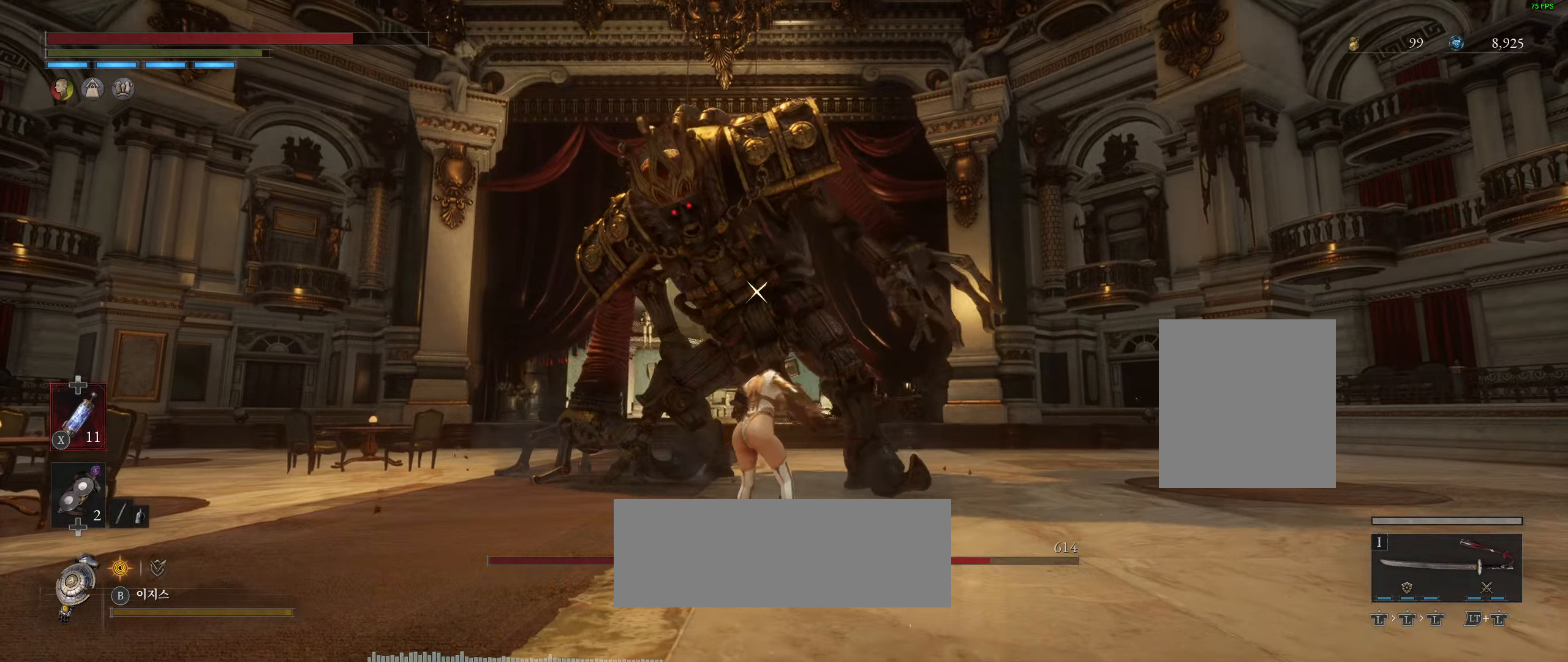
{"buttons": [], "left_stick": "up", "events": []}
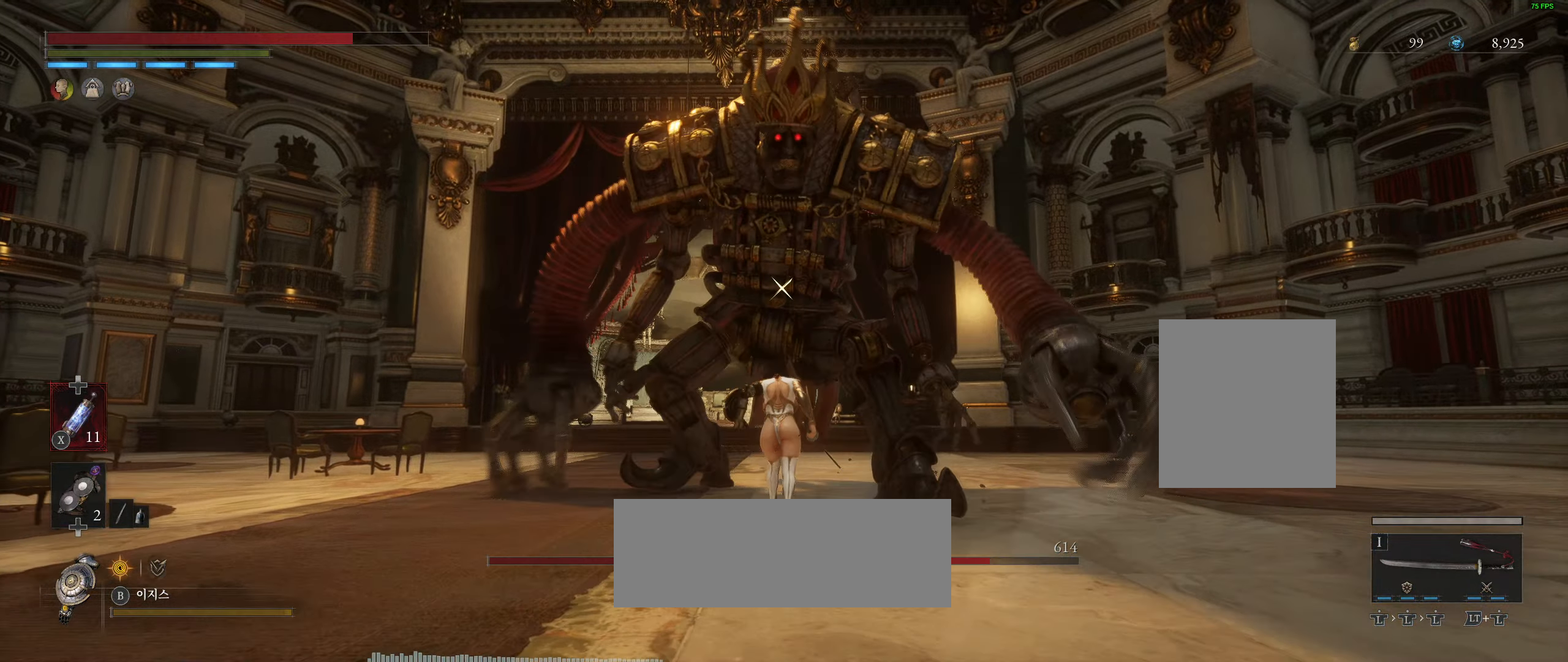
{"buttons": [], "left_stick": "center", "events": [[50, "left_stick", "center"]]}
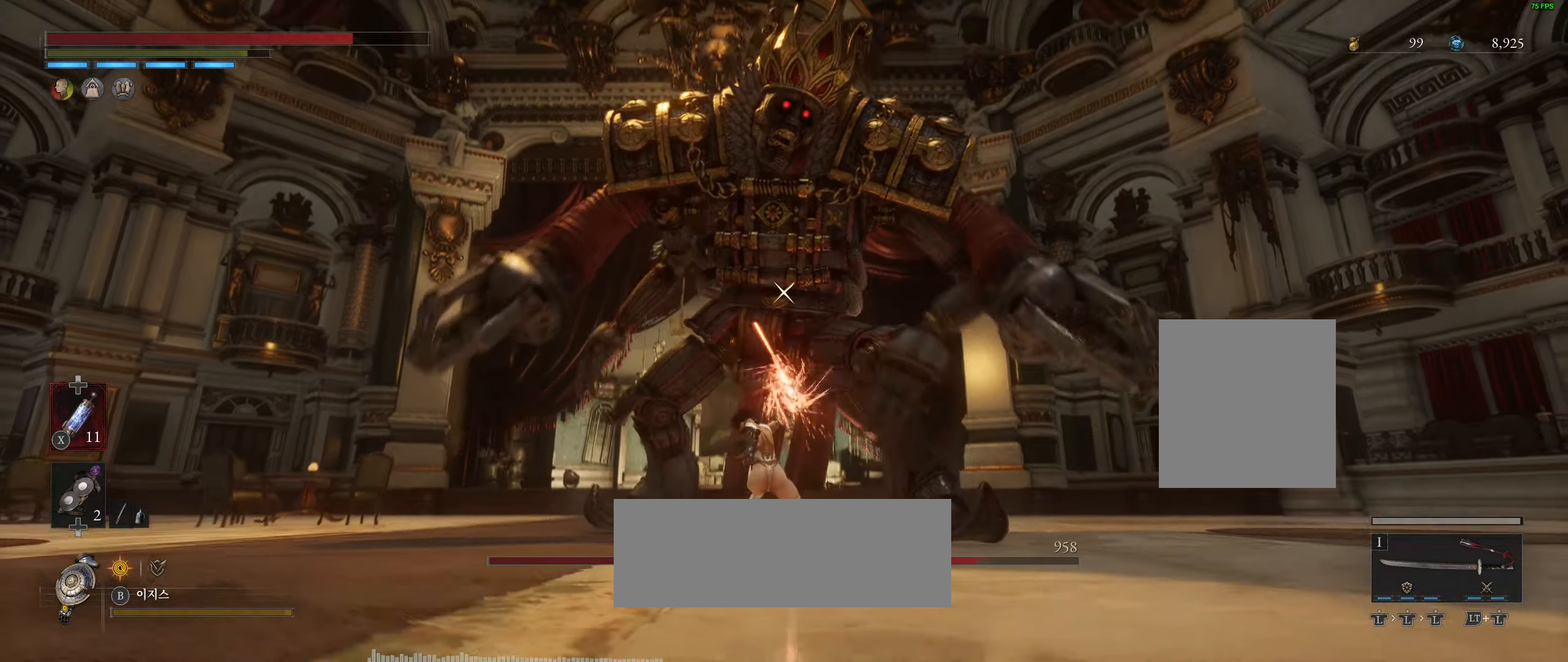
{"buttons": [], "left_stick": "center", "events": []}
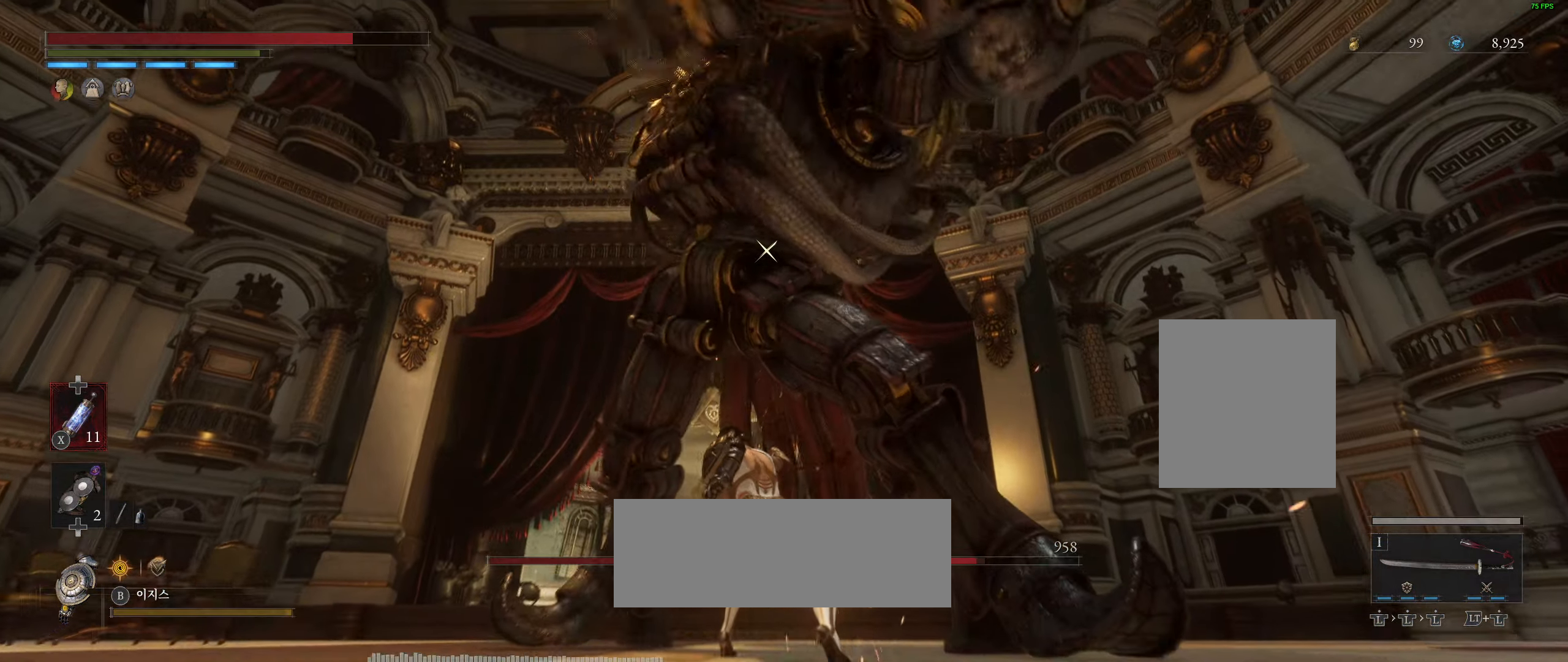
{"buttons": [], "left_stick": "center", "events": [[184, "L2", "down"], [417, "L2", "up"]]}
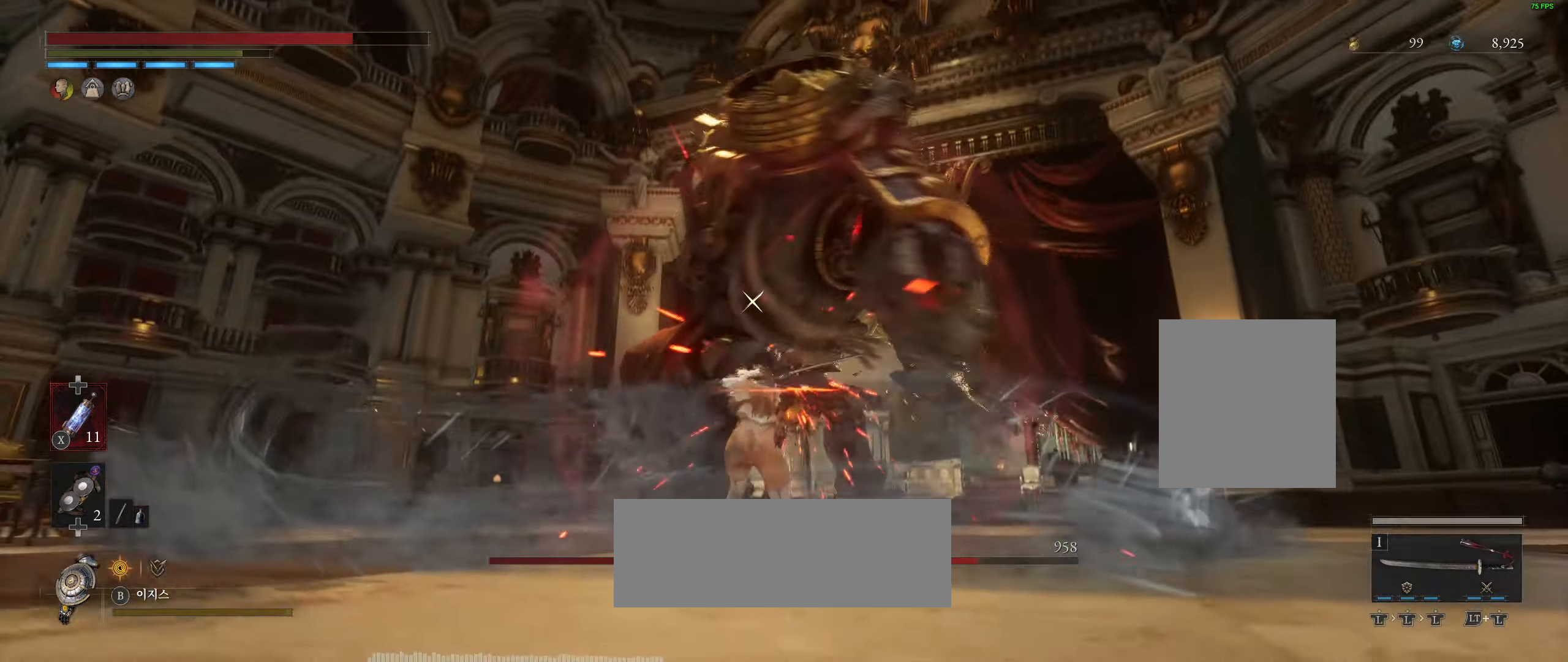
{"buttons": [], "left_stick": "center"}
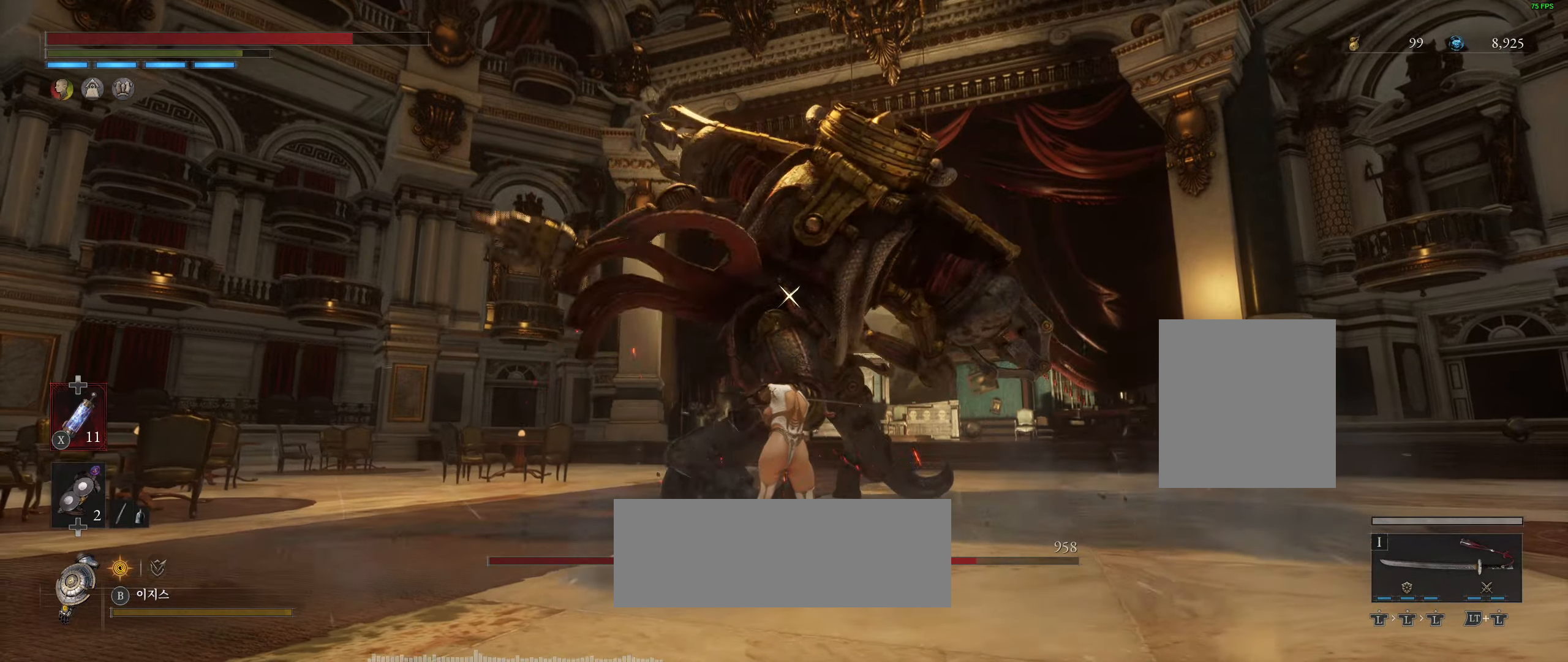
{"buttons": [], "left_stick": "center", "events": [[250, "L2", "down"], [500, "L2", "up"]]}
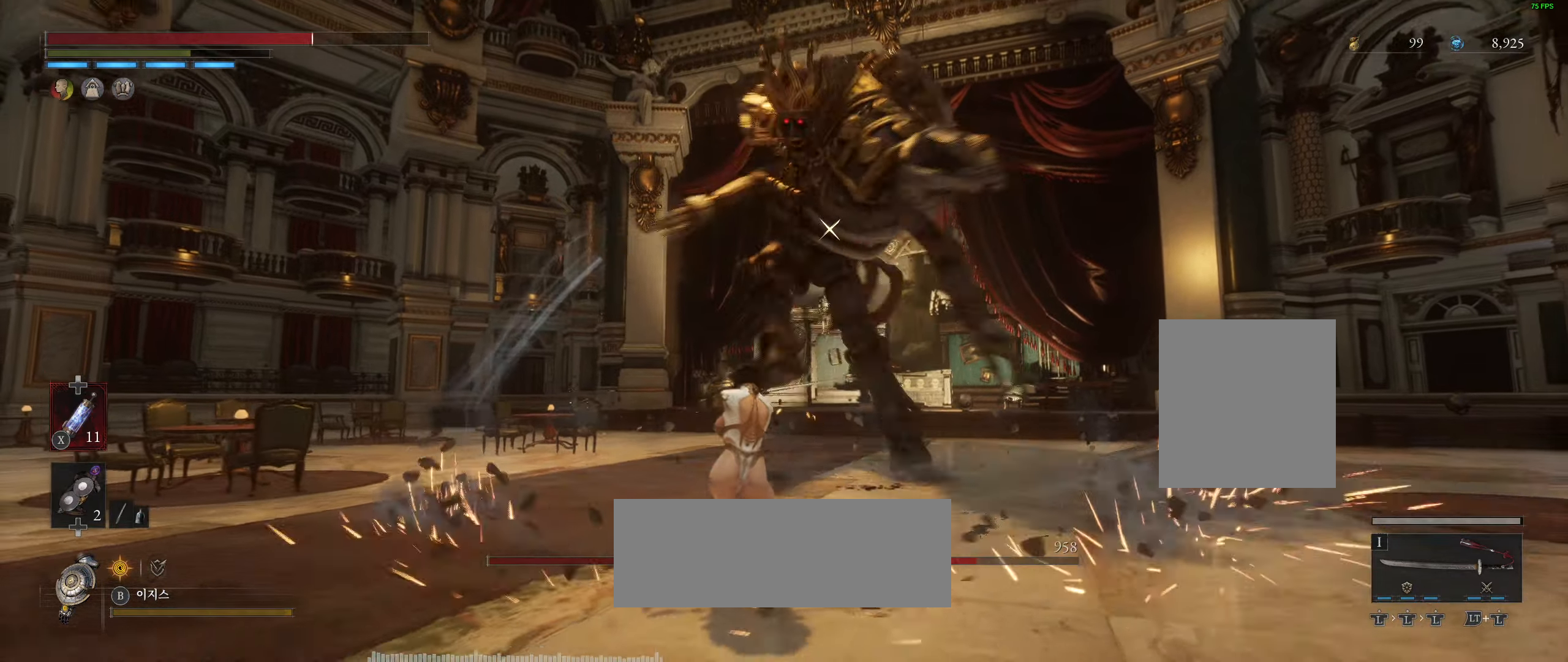
{"buttons": [], "left_stick": "up", "events": [[466, "left_stick", "up"]]}
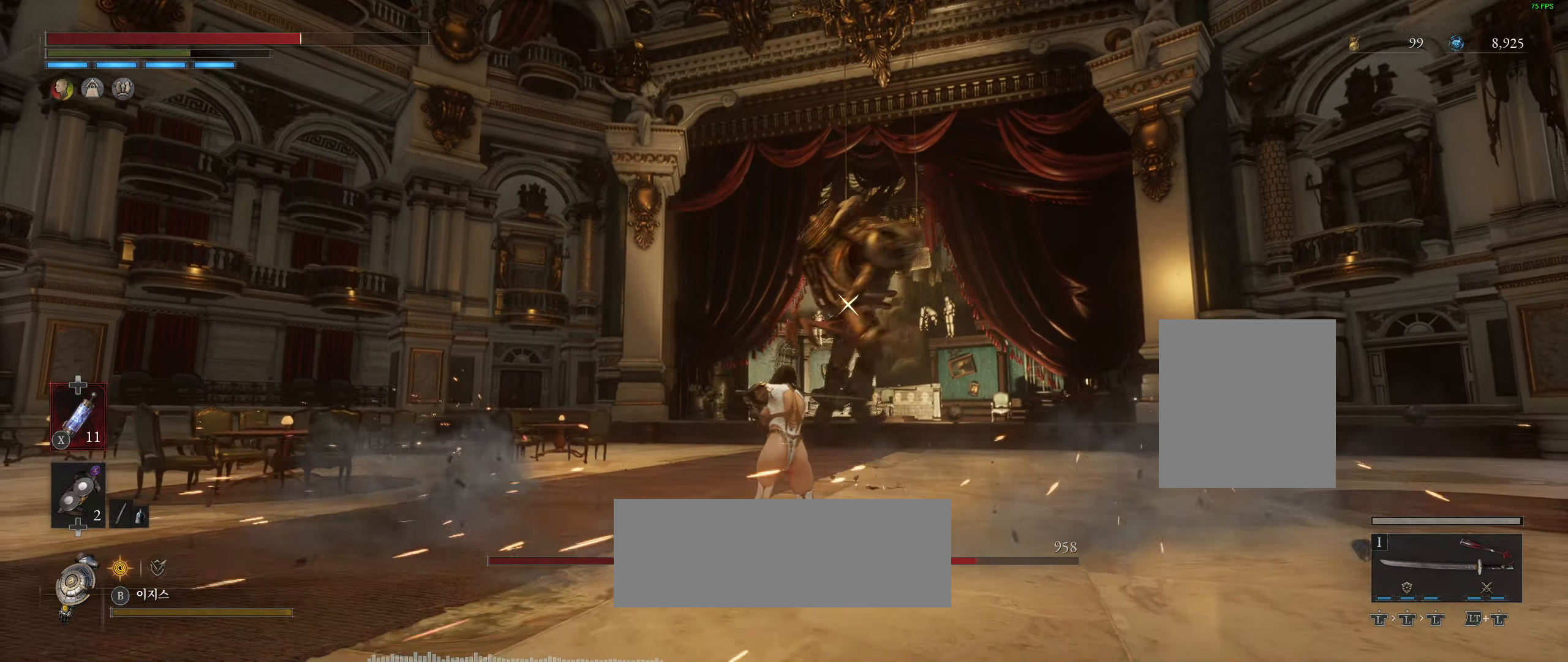
{"buttons": [], "left_stick": "up", "events": []}
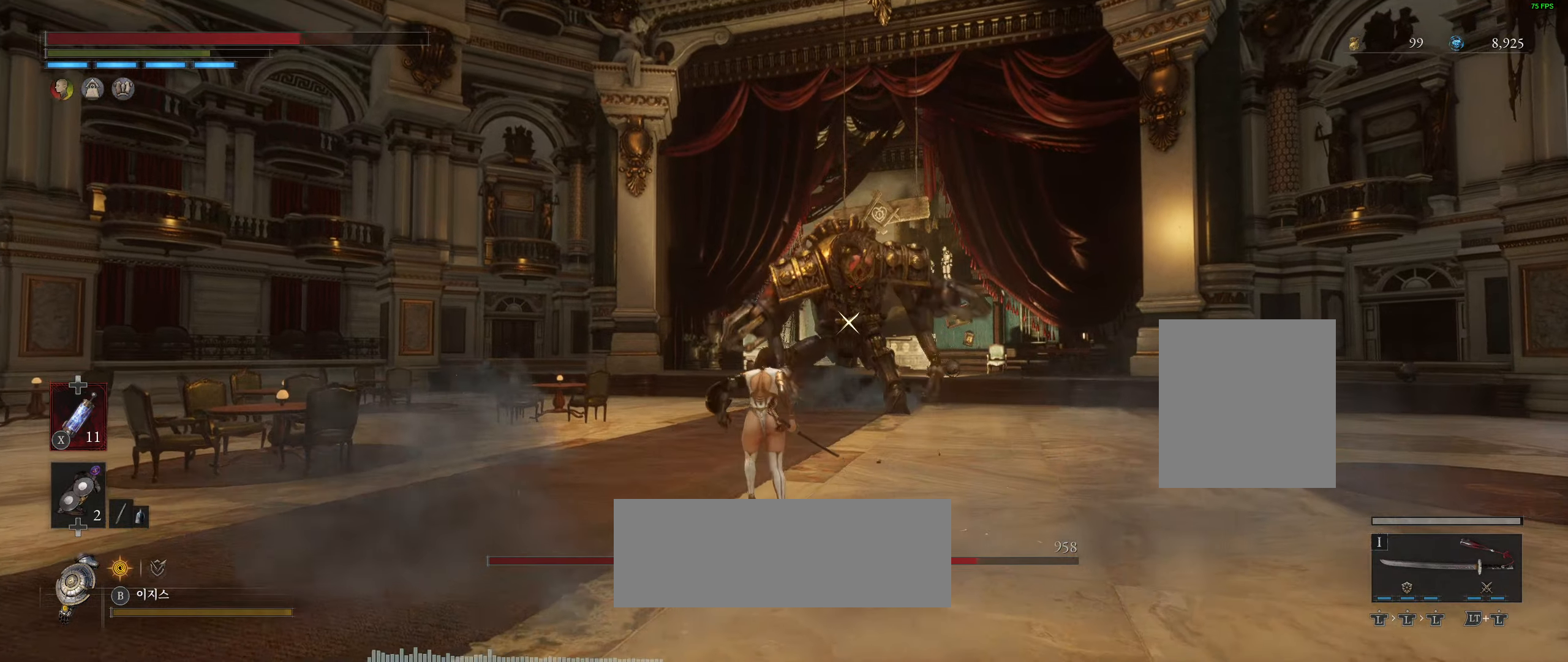
{"buttons": [], "left_stick": "up", "events": []}
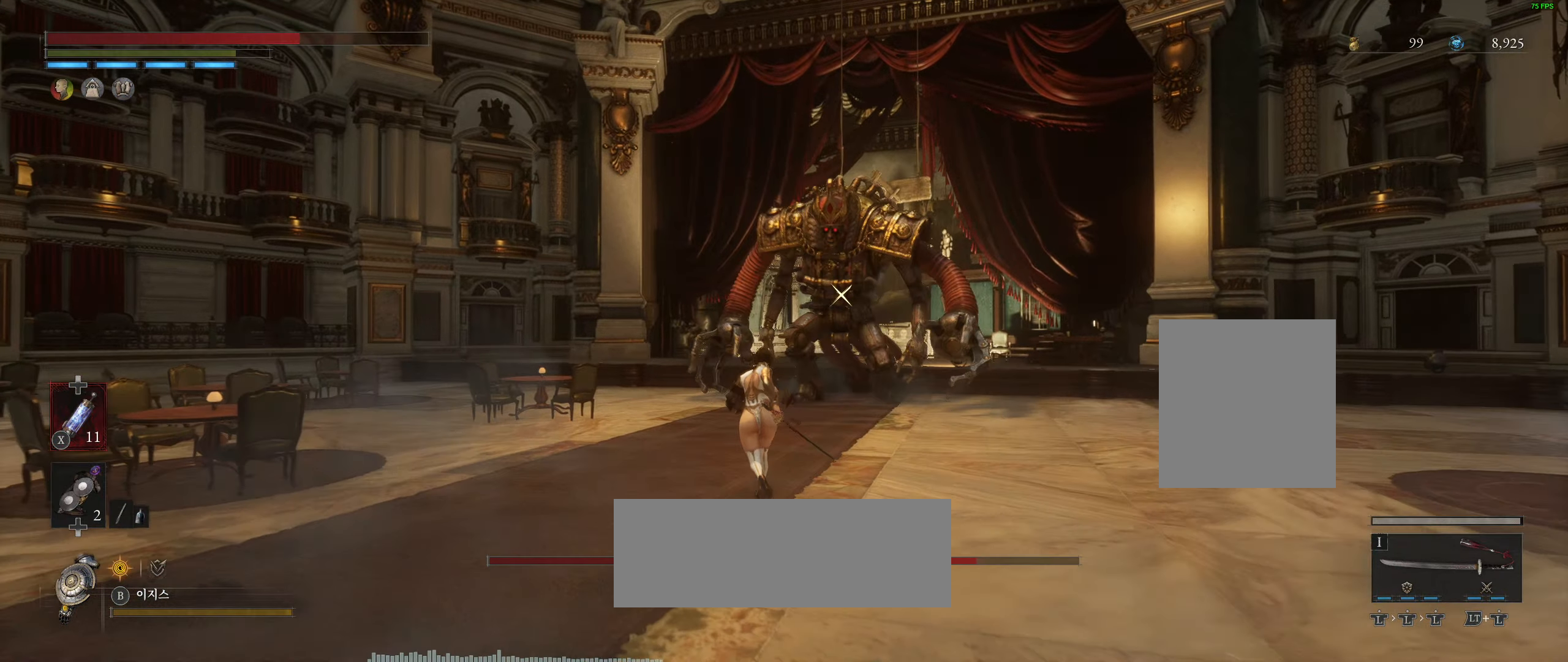
{"buttons": [], "left_stick": "up", "events": []}
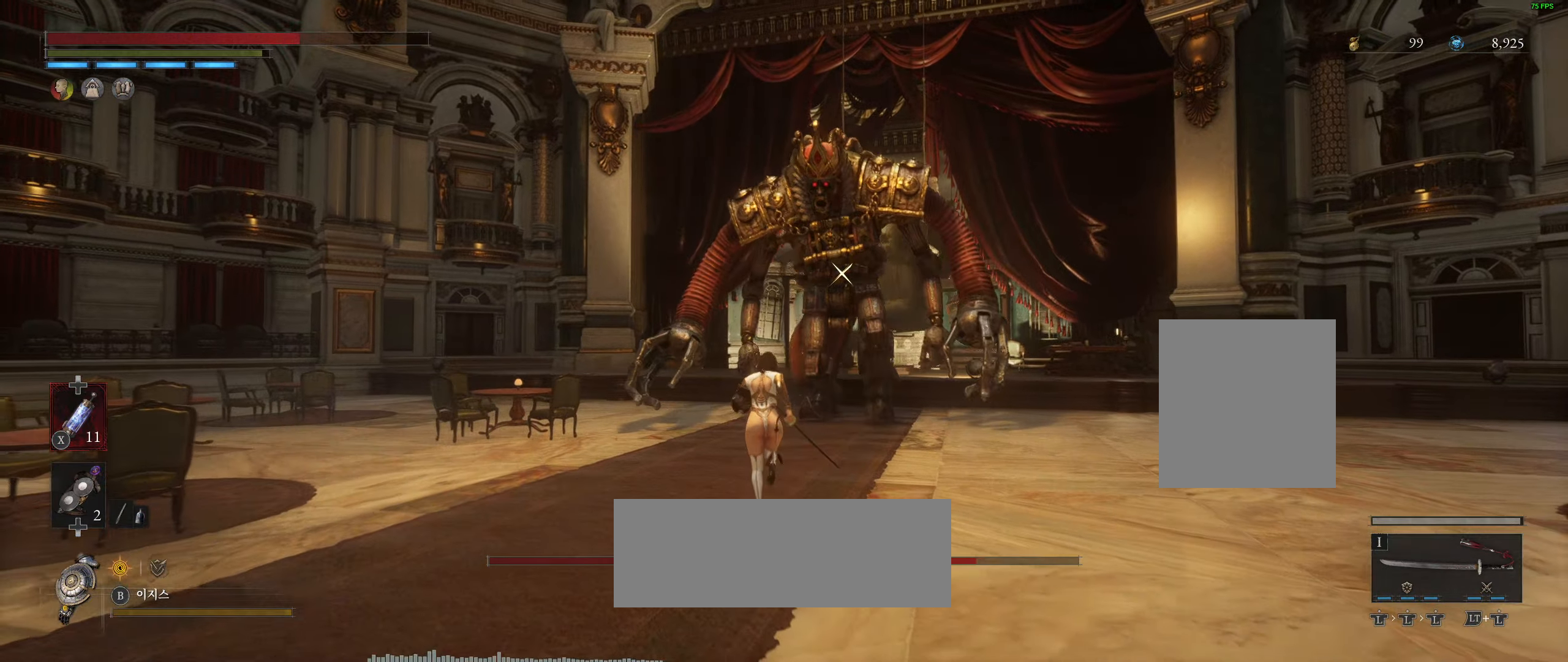
{"buttons": [], "left_stick": "up", "events": []}
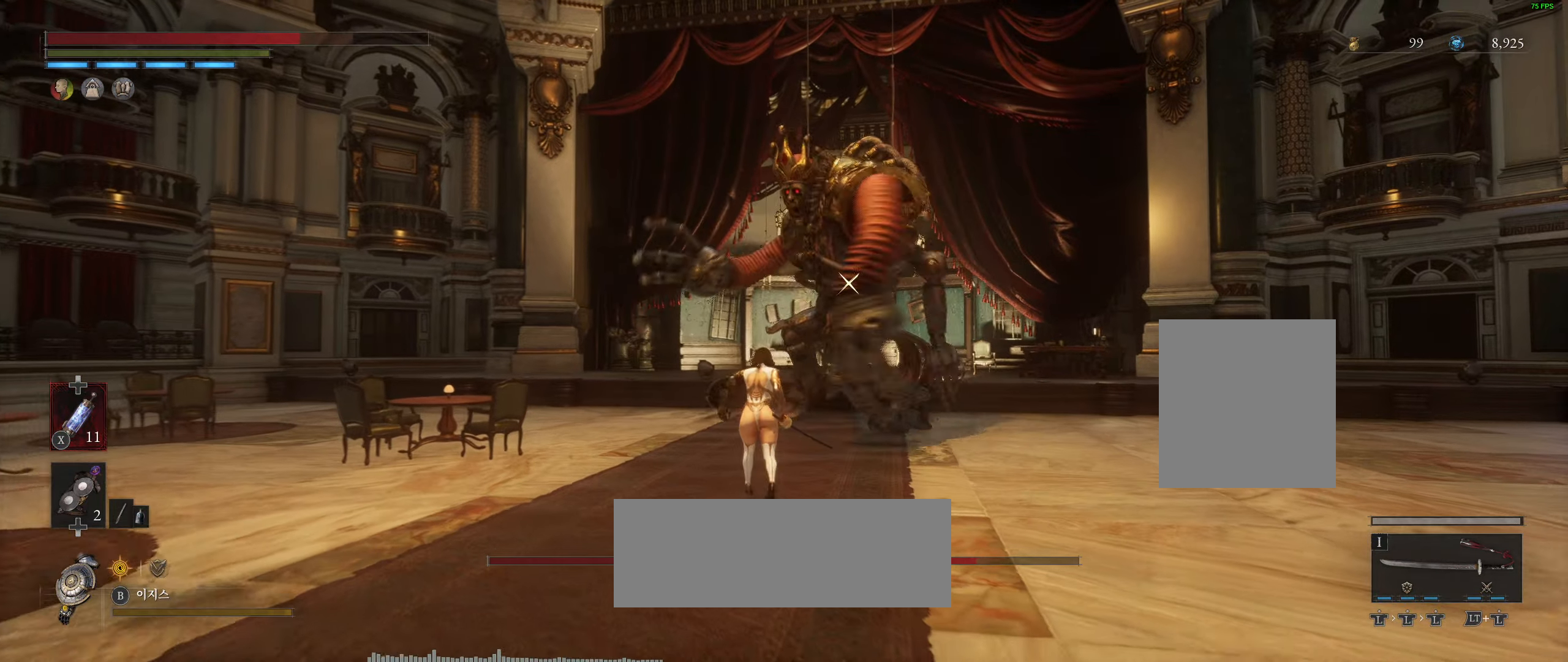
{"buttons": [], "left_stick": "center", "events": [[450, "left_stick", "center"]]}
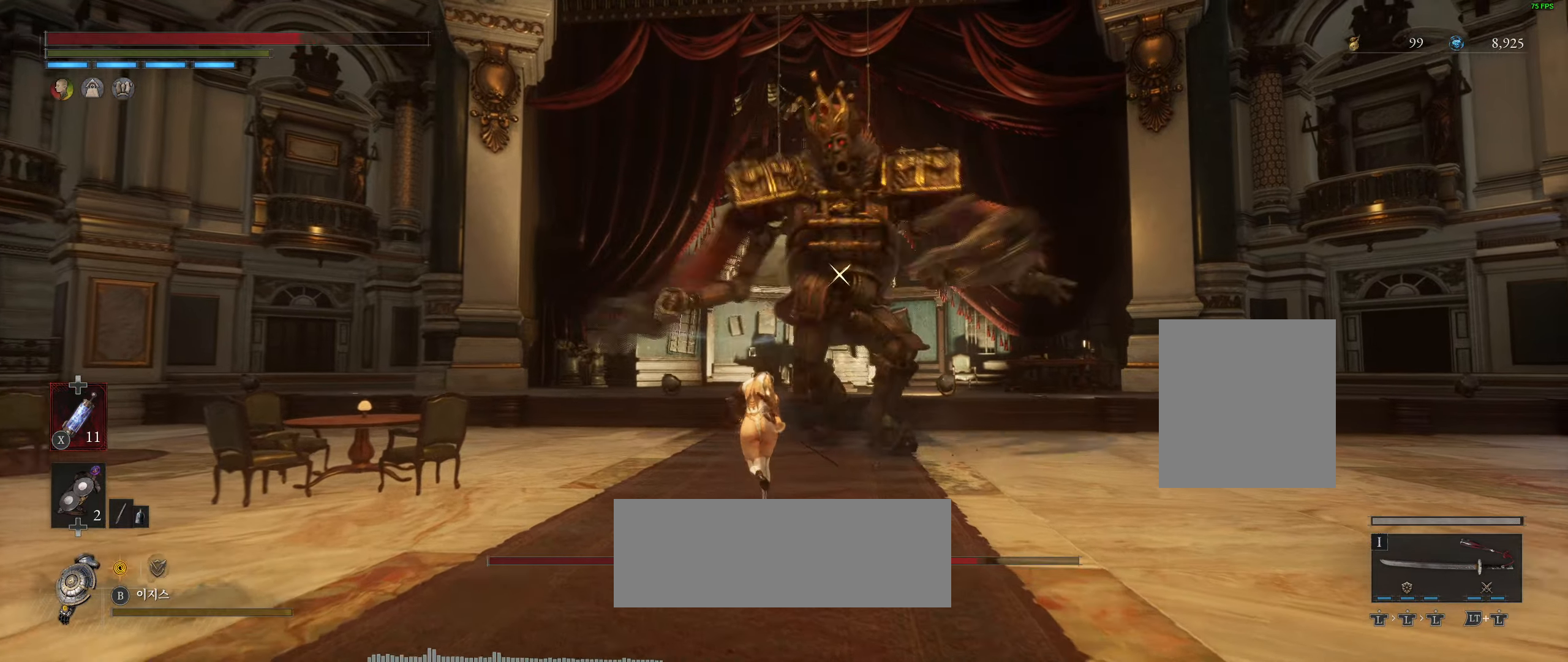
{"buttons": [], "left_stick": "center", "events": []}
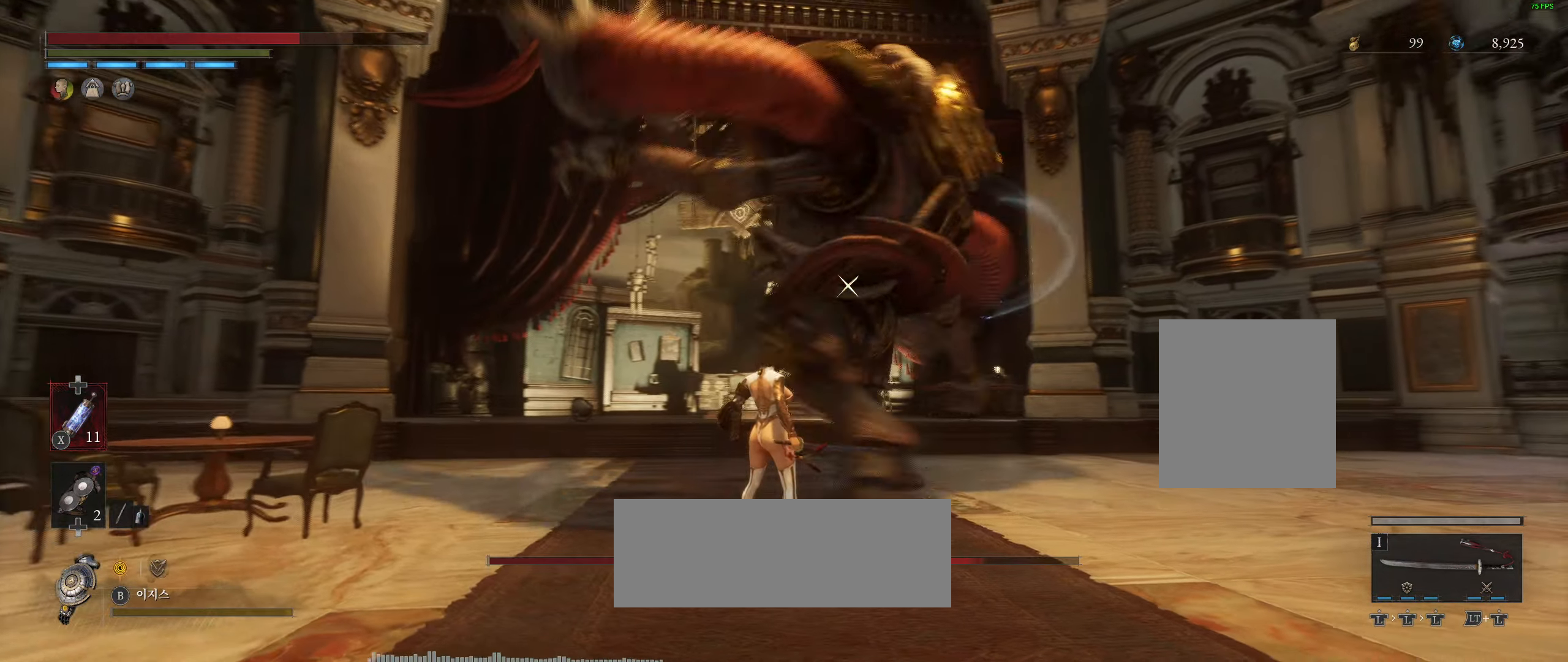
{"buttons": ["L2"], "left_stick": "center", "events": [[333, "L2", "down"]]}
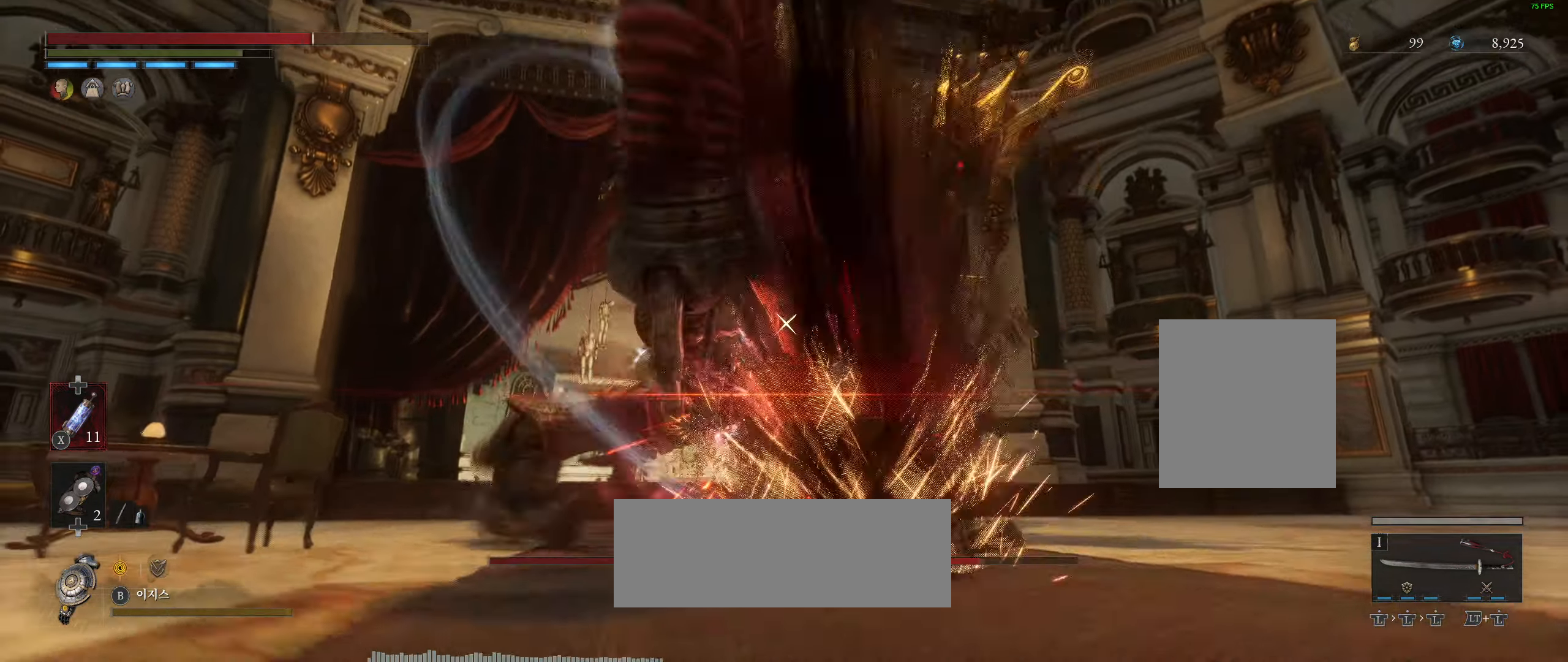
{"buttons": [], "left_stick": "center", "events": [[50, "L2", "up"]]}
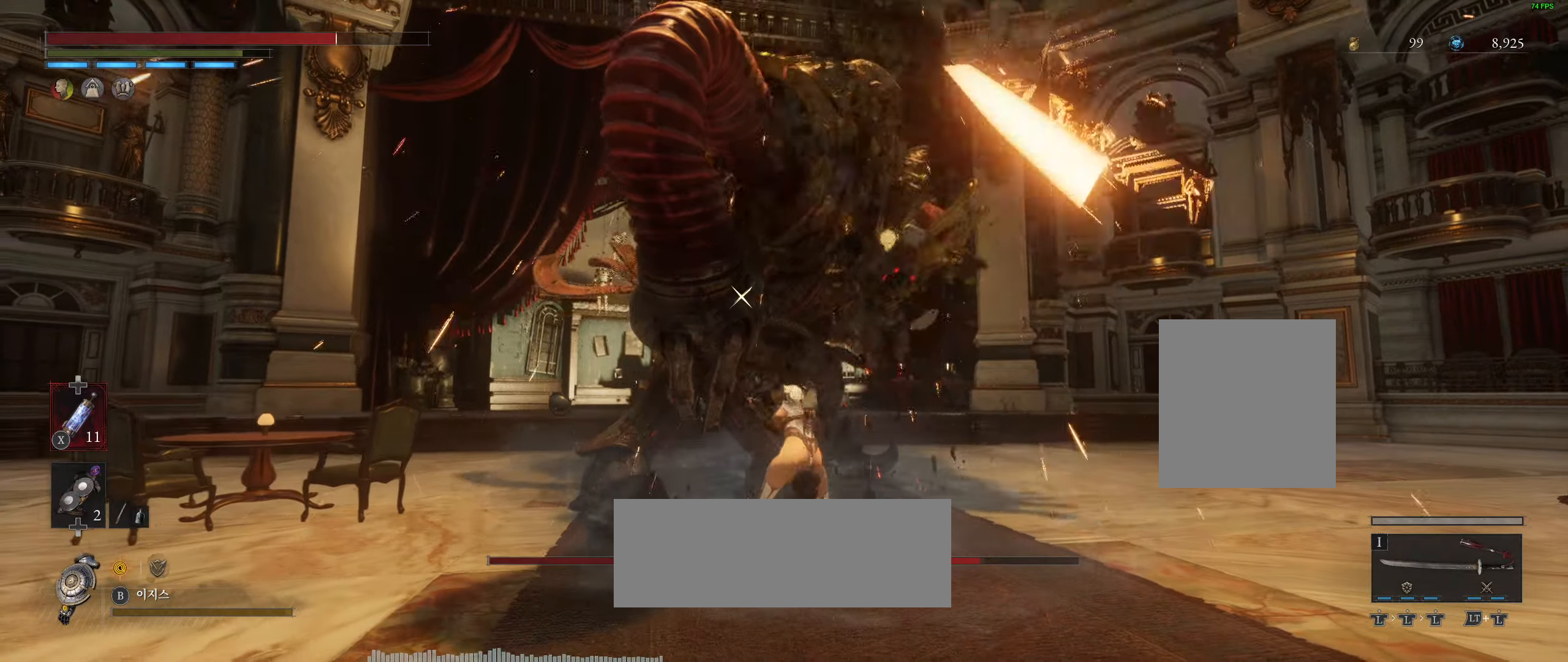
{"buttons": [], "left_stick": "center", "events": []}
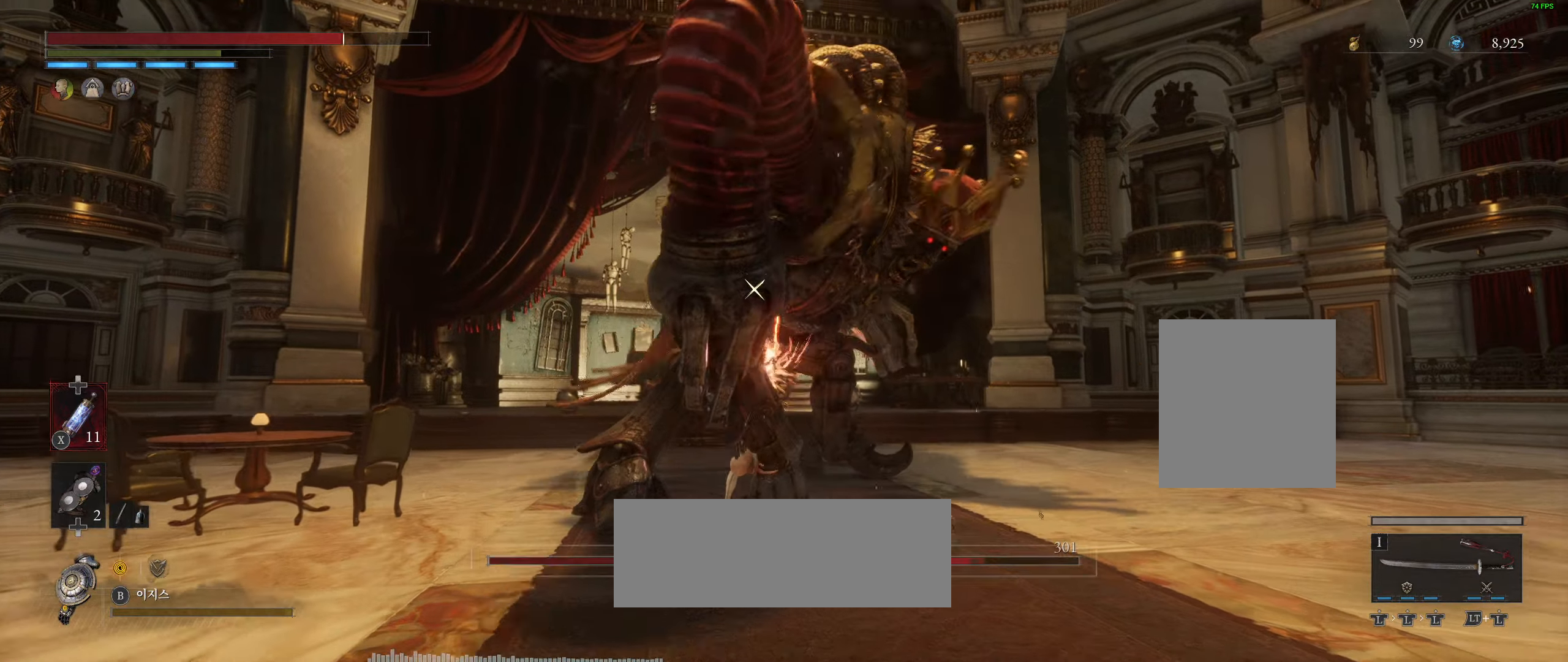
{"buttons": [], "left_stick": "center", "events": []}
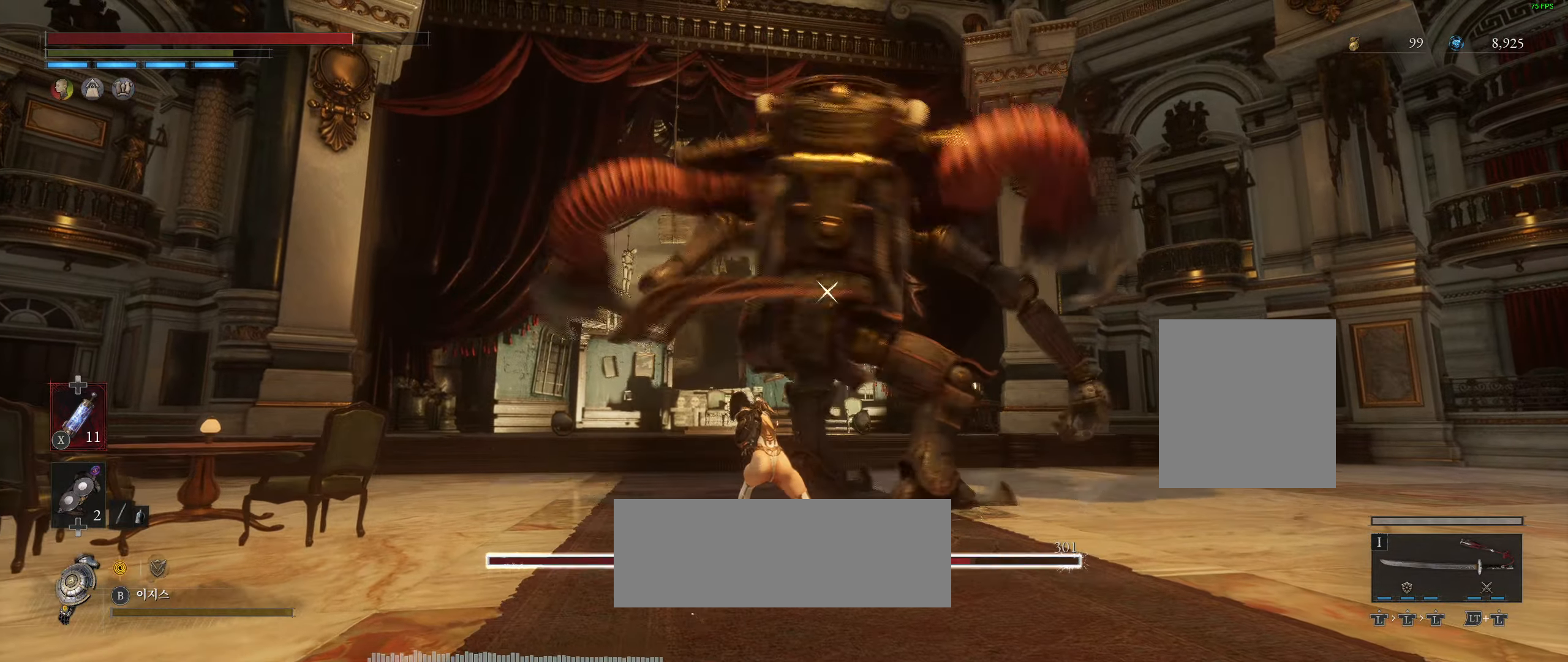
{"buttons": ["L2", "R2"], "left_stick": "center", "events": [[433, "R2", "down"], [450, "L2", "down"]]}
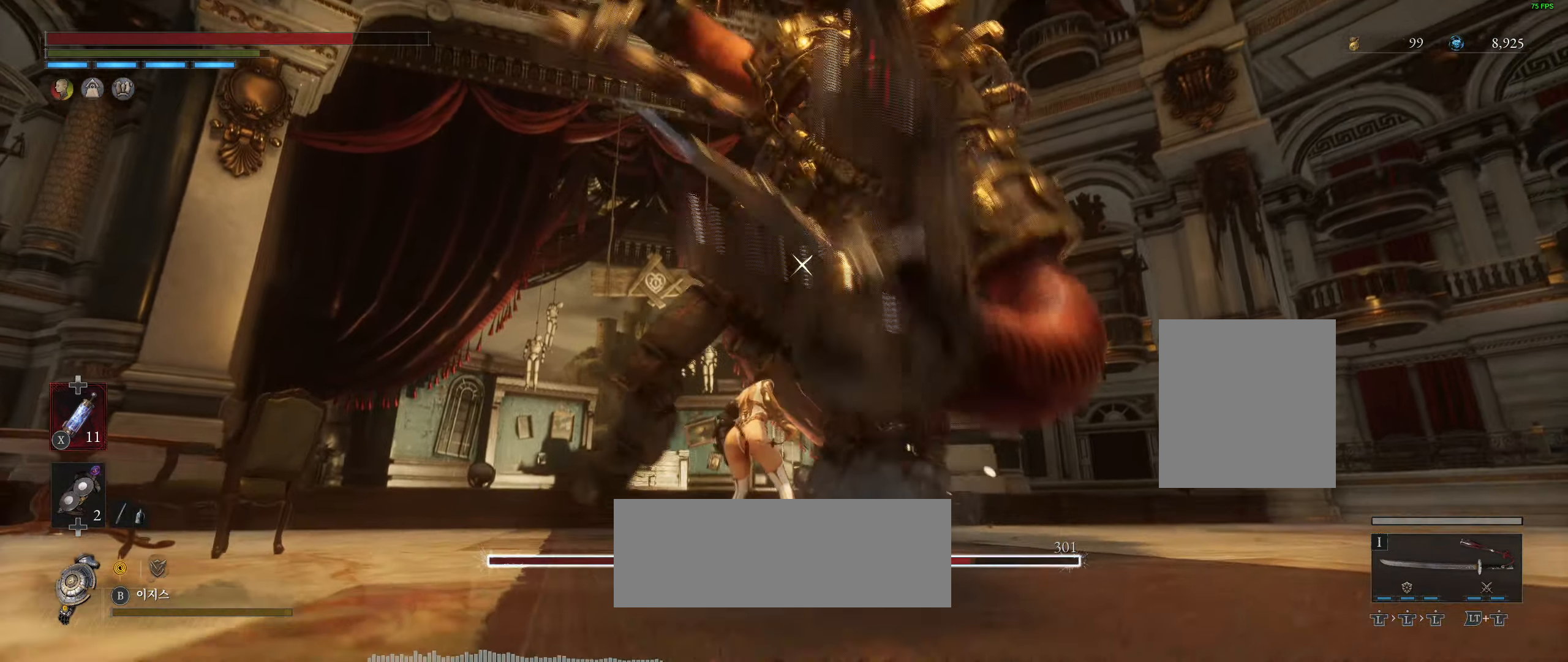
{"buttons": ["R2"], "left_stick": "center", "events": [[17, "R2", "up"], [133, "L2", "up"], [333, "R2", "down"]]}
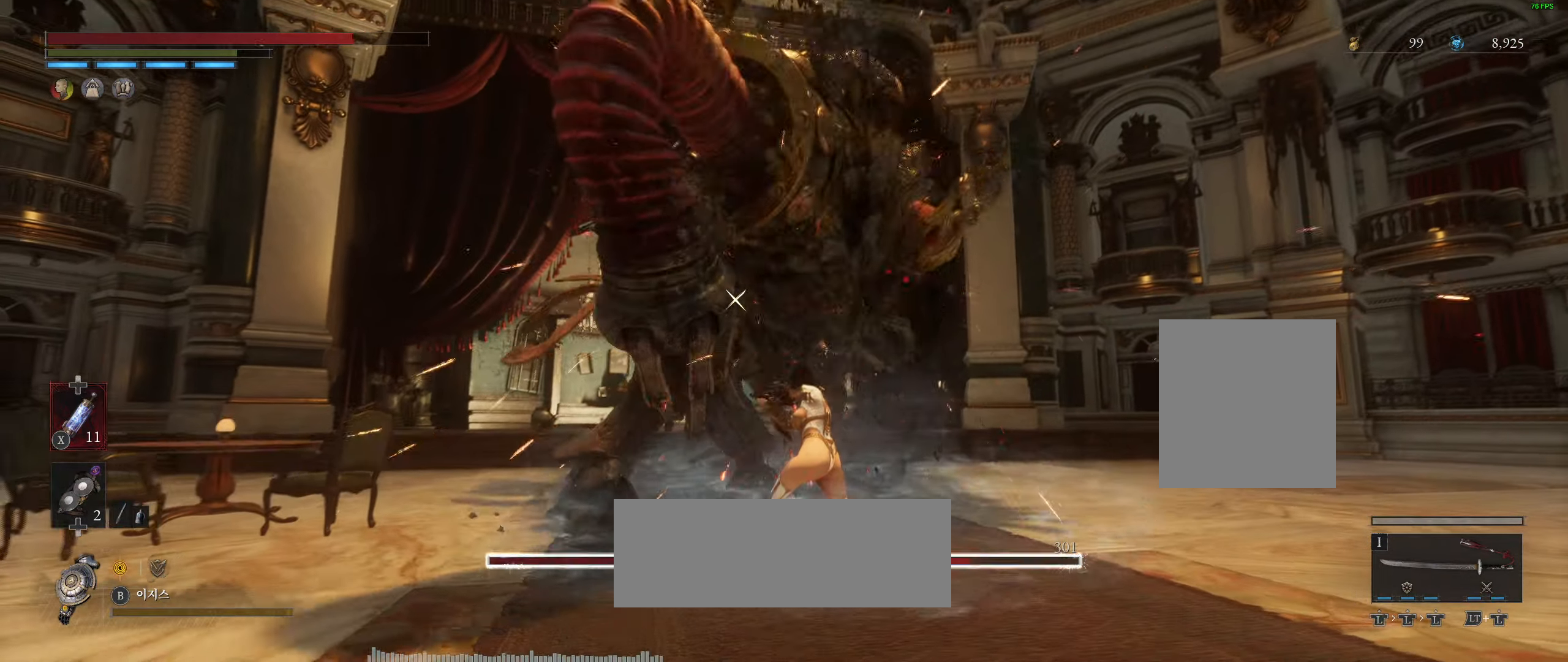
{"buttons": ["R2"], "left_stick": "center", "events": []}
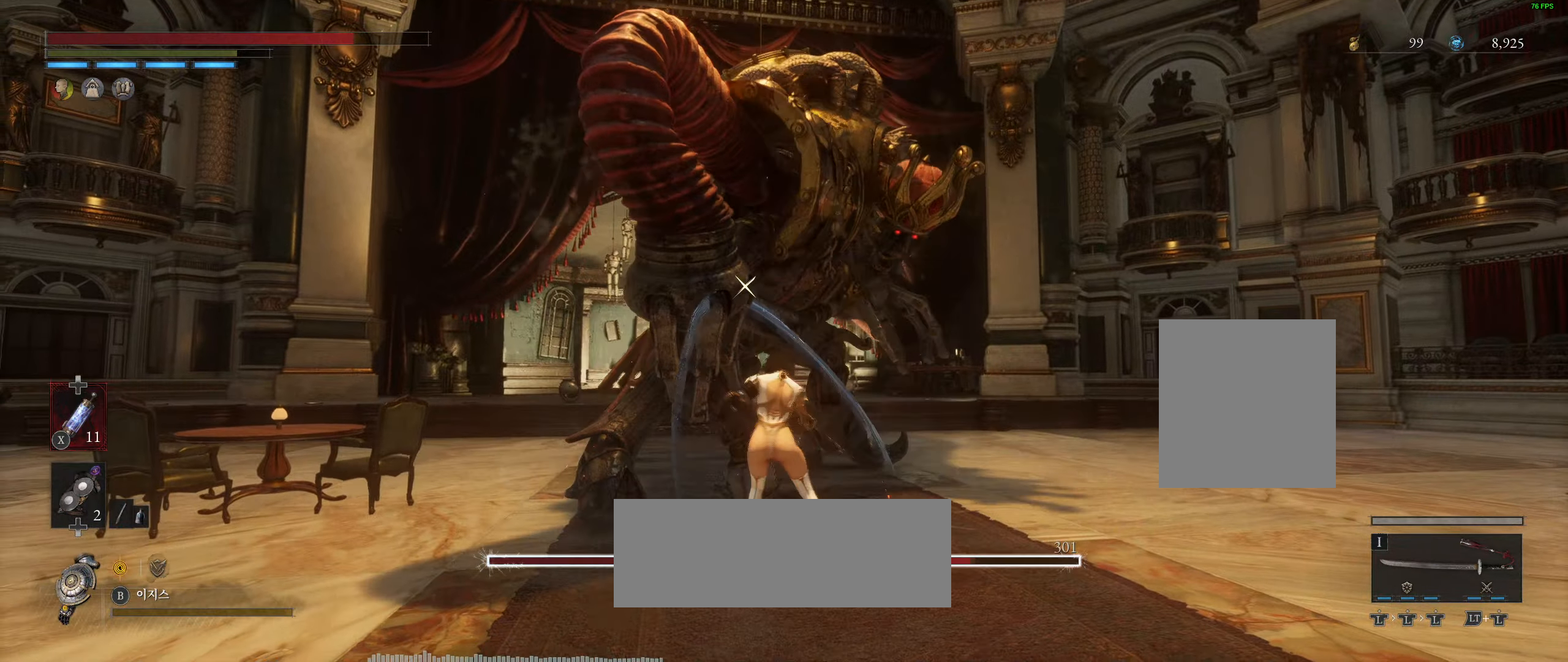
{"buttons": [], "left_stick": "center", "events": [[33, "R2", "up"]]}
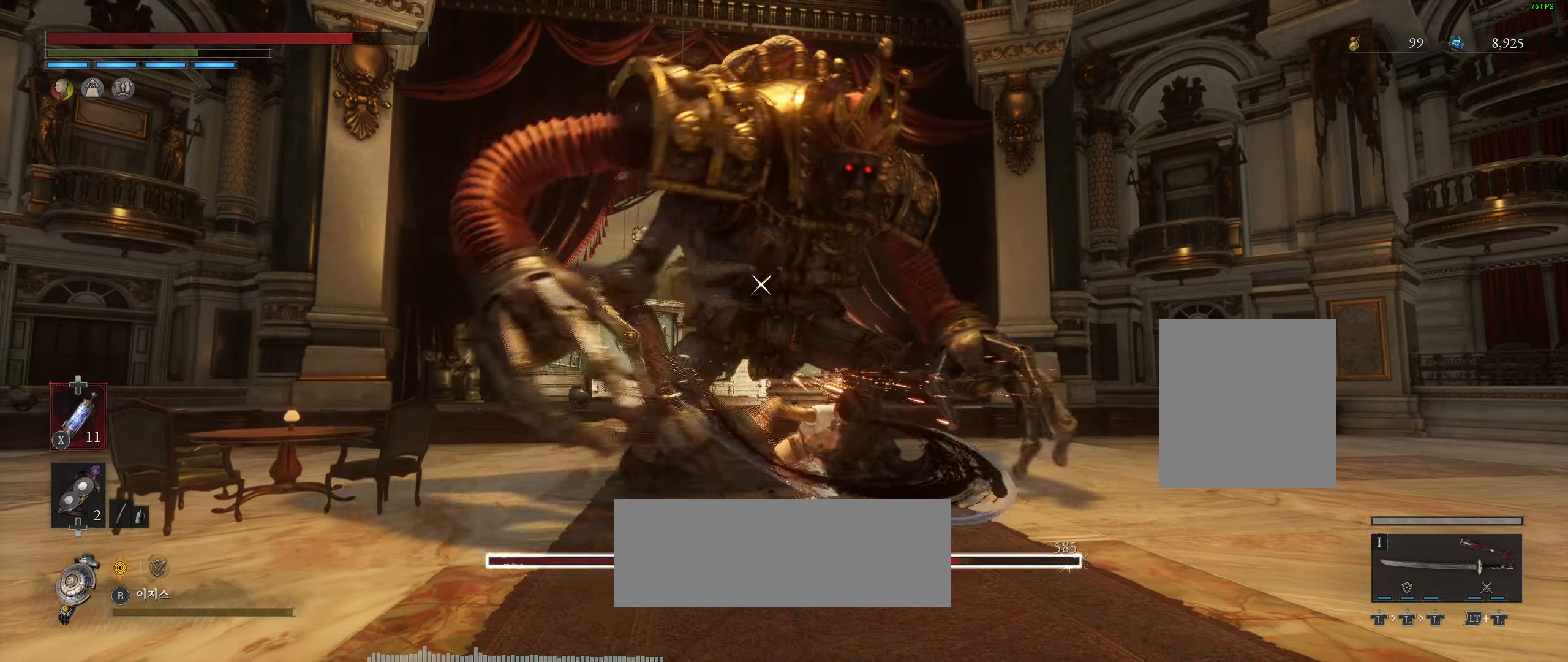
{"buttons": [], "left_stick": "center", "events": []}
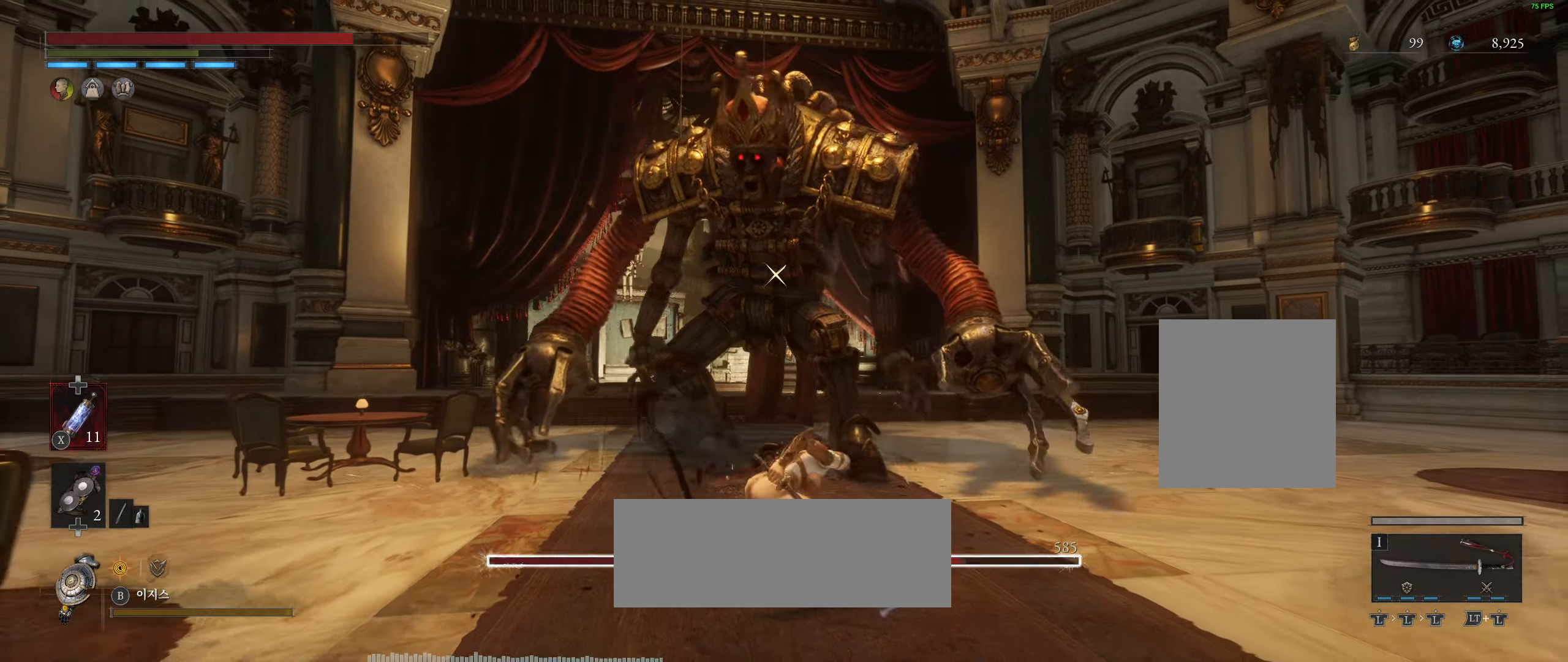
{"buttons": [], "left_stick": "up-right", "events": [[183, "left_stick", "up-right"]]}
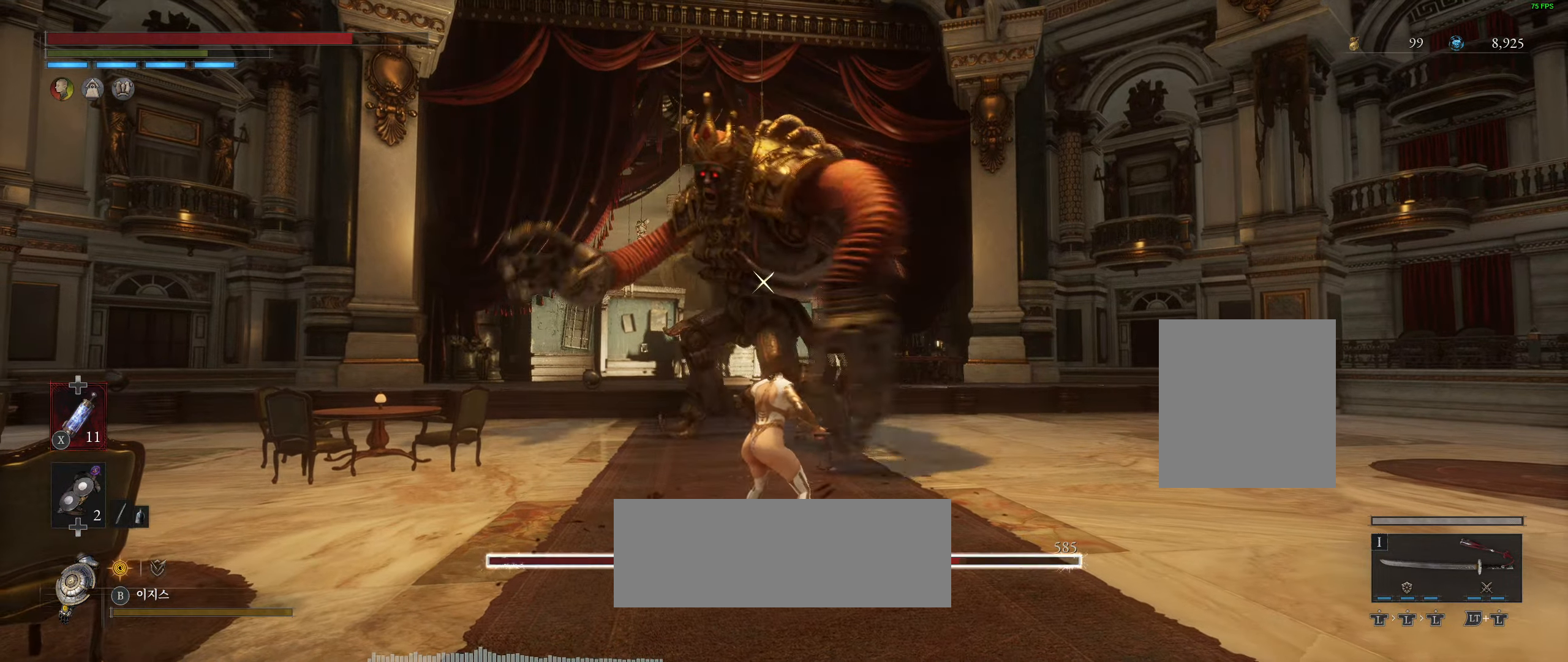
{"buttons": [], "left_stick": "up", "events": [[33, "left_stick", "up"]]}